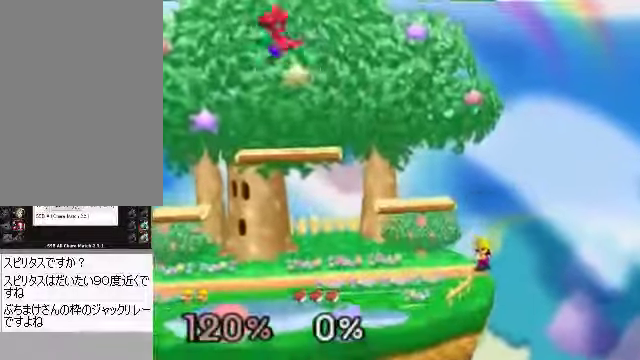
Gameplay with a controller (Nintendo layout); each line is a JSON object with the inputs held at the frame after it (dt_ms = milliseconds from this image to that frame). "events" lists button and stick changes between this image and that frame as [ms after this image, input, new state], when the widget could be followed in between. Not read: L3 R3 Z.
{"dt_ms": 502, "buttons": [], "left_stick": "center", "events": []}
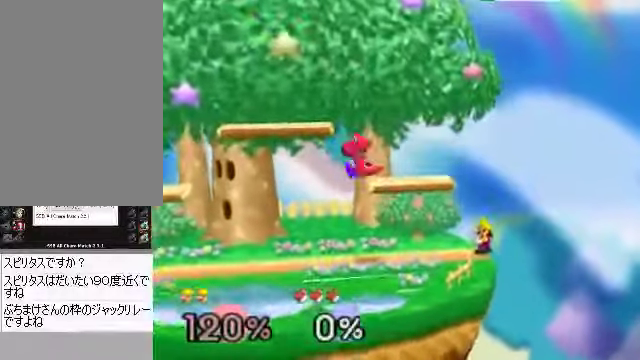
{"dt_ms": 502, "buttons": [], "left_stick": "center", "events": []}
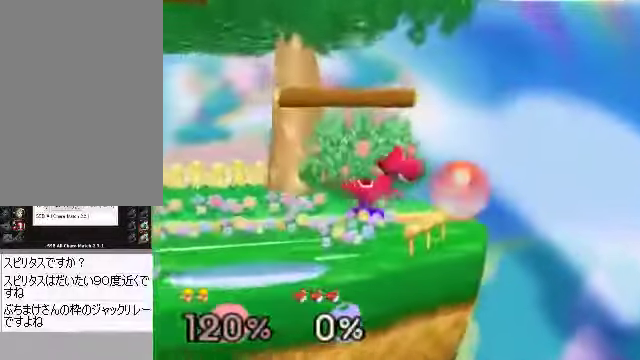
{"dt_ms": 503, "buttons": [], "left_stick": "left", "events": [[201, "C_DOWN", "down"], [235, "C_DOWN", "up"], [235, "left_stick", "down"], [302, "A", "down"], [335, "A", "up"], [436, "left_stick", "left"]]}
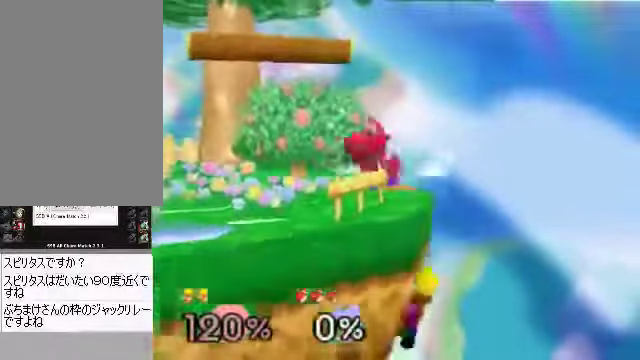
{"dt_ms": 501, "buttons": ["C_DOWN", "C_LEFT", "C_RIGHT"], "left_stick": "up-right", "events": [[100, "left_stick", "center"], [468, "C_DOWN", "down"], [501, "C_LEFT", "down"], [501, "C_RIGHT", "down"], [501, "left_stick", "up-right"]]}
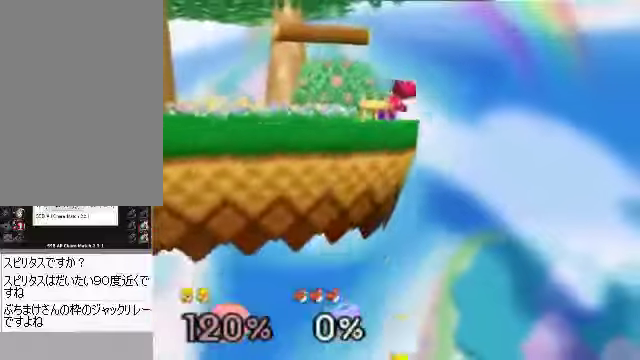
{"dt_ms": 502, "buttons": ["B", "C_RIGHT"], "left_stick": "down"}
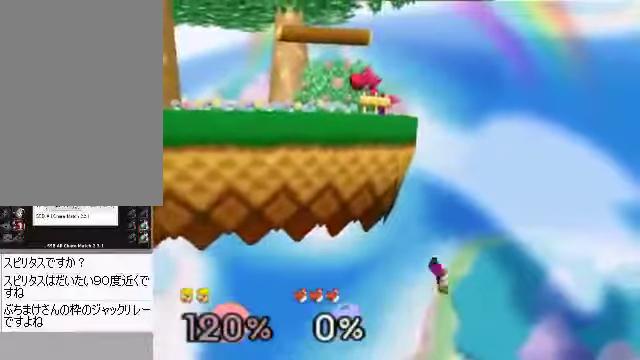
{"dt_ms": 503, "buttons": ["B"], "left_stick": "down-left", "events": [[101, "B", "up"], [302, "C_RIGHT", "up"], [469, "left_stick", "down-left"], [503, "B", "down"]]}
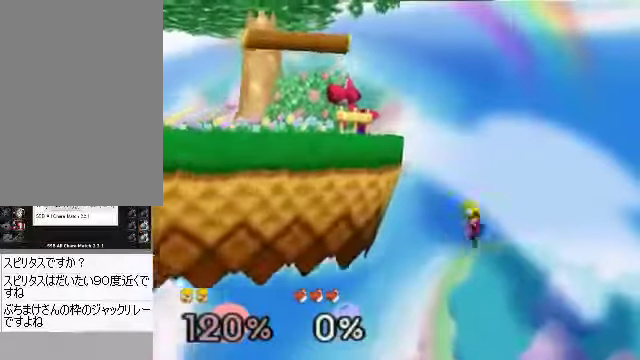
{"dt_ms": 502, "buttons": ["B"], "left_stick": "center", "events": [[200, "left_stick", "center"]]}
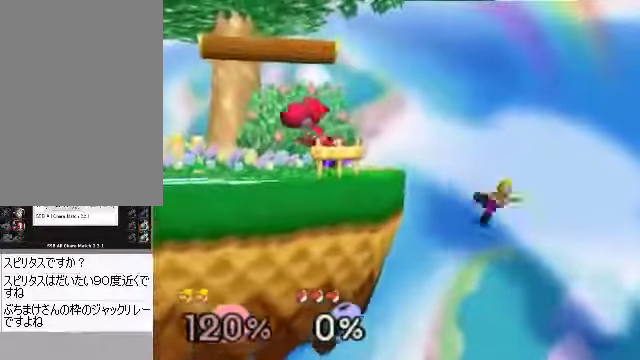
{"dt_ms": 502, "buttons": ["B"], "left_stick": "up", "events": [[134, "left_stick", "up"], [167, "B", "up"], [468, "B", "down"]]}
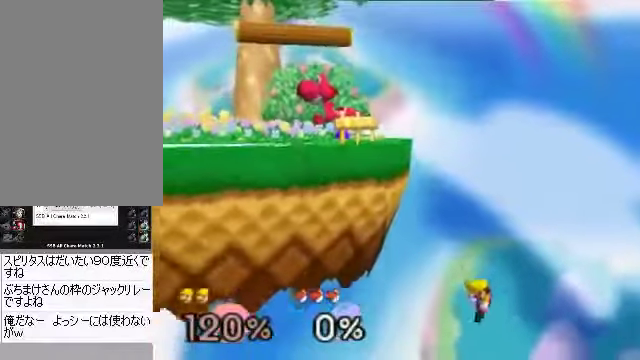
{"dt_ms": 971, "buttons": [], "left_stick": "center"}
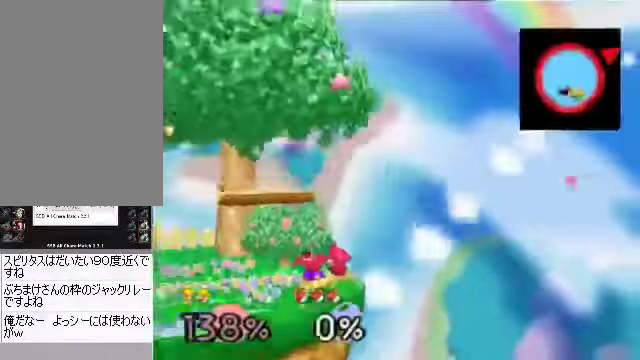
{"dt_ms": 502, "buttons": [], "left_stick": "center", "events": []}
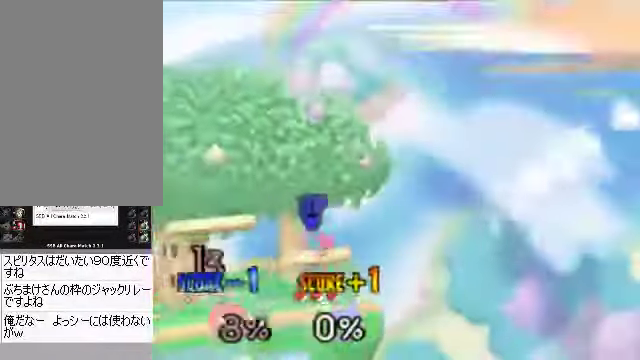
{"dt_ms": 502, "buttons": [], "left_stick": "center", "events": []}
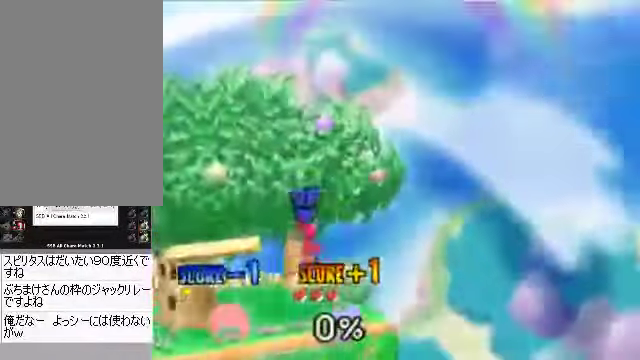
{"dt_ms": 502, "buttons": [], "left_stick": "center", "events": [[201, "C_DOWN", "down"], [268, "C_DOWN", "up"]]}
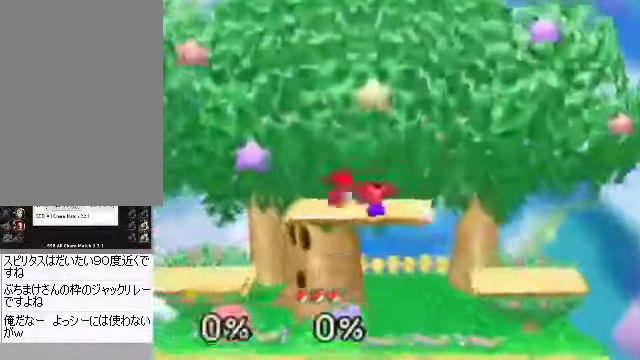
{"dt_ms": 502, "buttons": [], "left_stick": "center", "events": []}
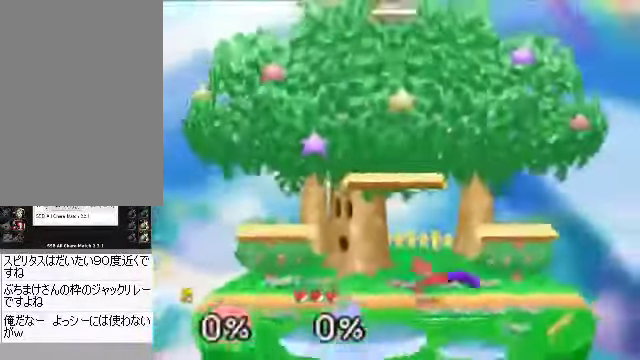
{"dt_ms": 502, "buttons": [], "left_stick": "center", "events": []}
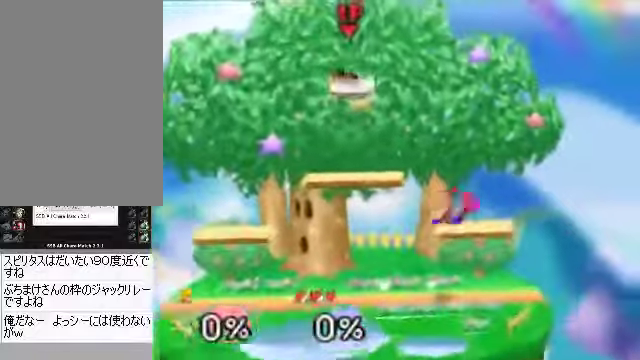
{"dt_ms": 502, "buttons": [], "left_stick": "center", "events": [[67, "left_stick", "down"], [302, "A", "down"], [368, "A", "up"], [469, "left_stick", "center"]]}
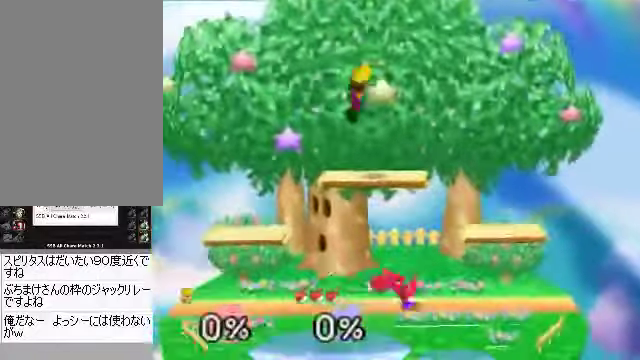
{"dt_ms": 503, "buttons": [], "left_stick": "left", "events": [[469, "left_stick", "left"]]}
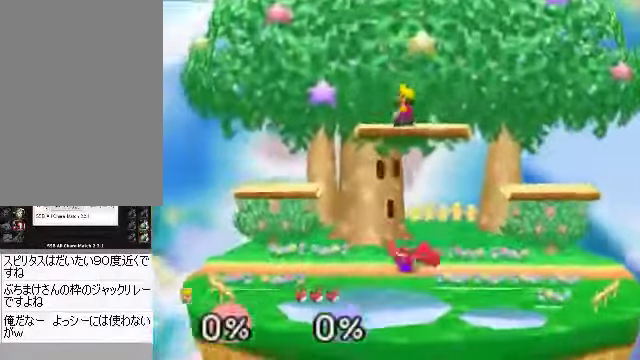
{"dt_ms": 502, "buttons": ["C_RIGHT"], "left_stick": "right", "events": [[33, "C_DOWN", "down"], [66, "C_DOWN", "up"], [100, "left_stick", "down"], [167, "A", "down"], [234, "A", "up"], [301, "left_stick", "right"], [435, "C_DOWN", "down"], [468, "C_RIGHT", "down"], [502, "C_DOWN", "up"]]}
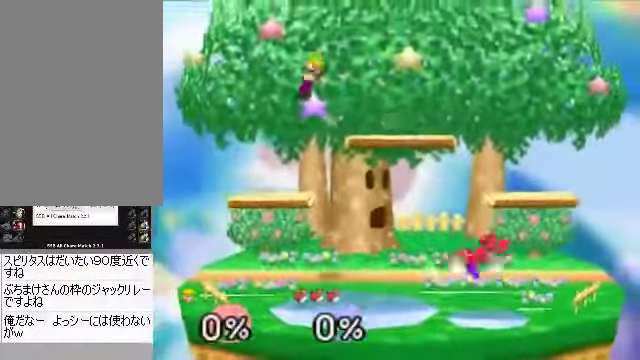
{"dt_ms": 502, "buttons": [], "left_stick": "right", "events": [[33, "C_RIGHT", "up"], [67, "left_stick", "up-right"], [100, "C_DOWN", "down"], [100, "C_RIGHT", "down"], [134, "C_DOWN", "up"], [167, "C_RIGHT", "up"], [301, "left_stick", "center"], [435, "left_stick", "right"]]}
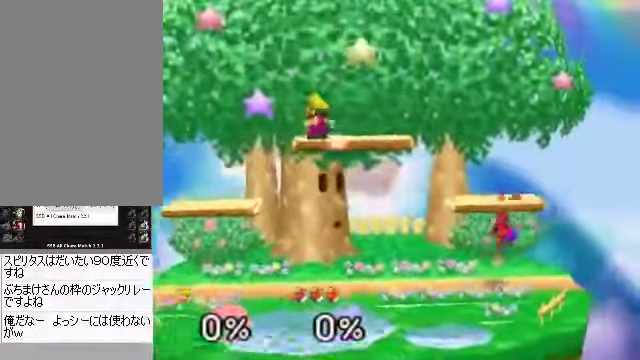
{"dt_ms": 502, "buttons": [], "left_stick": "left", "events": [[134, "C_DOWN", "down"], [167, "C_DOWN", "up"], [268, "left_stick", "down"], [301, "A", "down"], [368, "A", "up"], [435, "left_stick", "center"], [502, "left_stick", "left"]]}
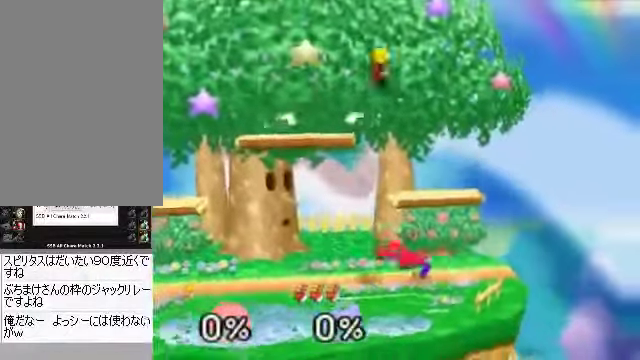
{"dt_ms": 502, "buttons": [], "left_stick": "left", "events": []}
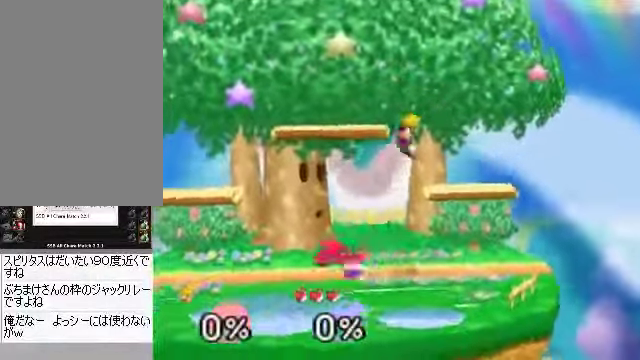
{"dt_ms": 502, "buttons": [], "left_stick": "down-left", "events": [[34, "C_DOWN", "down"], [101, "C_DOWN", "up"], [301, "left_stick", "down-left"]]}
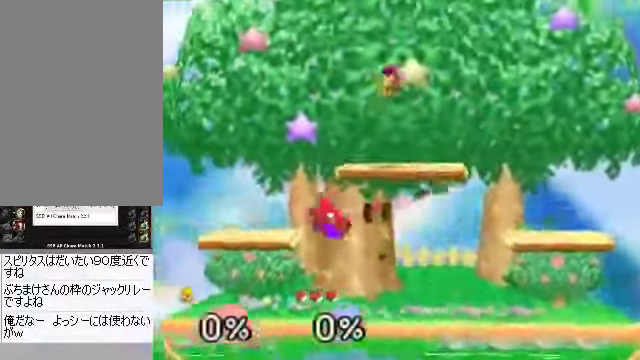
{"dt_ms": 502, "buttons": [], "left_stick": "right", "events": [[101, "left_stick", "down"], [201, "A", "down"], [268, "A", "up"], [302, "left_stick", "right"]]}
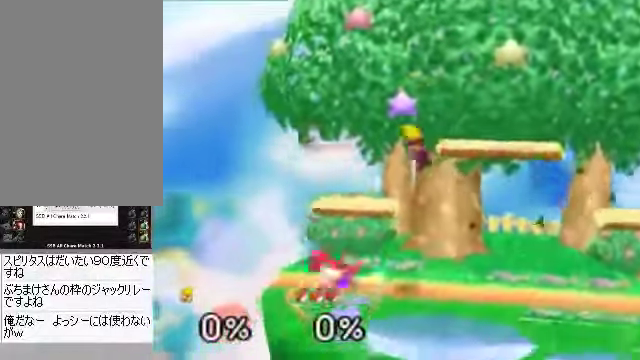
{"dt_ms": 503, "buttons": [], "left_stick": "center", "events": [[302, "A", "down"], [402, "A", "up"], [469, "left_stick", "center"]]}
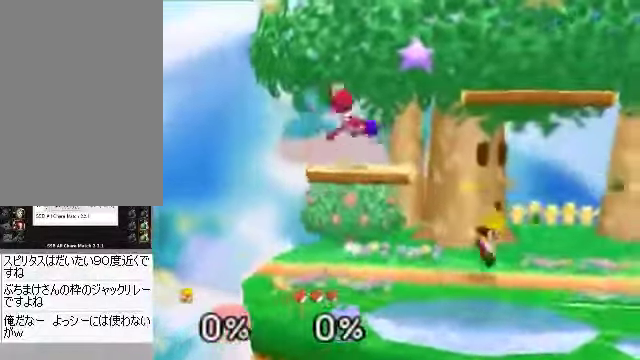
{"dt_ms": 469, "buttons": ["C_DOWN"], "left_stick": "center", "events": [[100, "left_stick", "right"], [201, "left_stick", "left"], [334, "C_DOWN", "down"], [435, "left_stick", "center"]]}
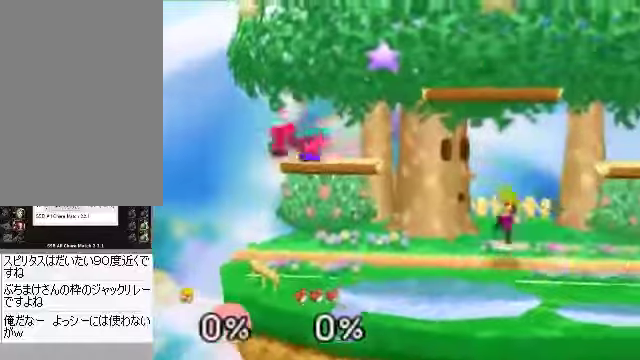
{"dt_ms": 502, "buttons": [], "left_stick": "down-left", "events": [[33, "C_DOWN", "up"], [167, "C_RIGHT", "down"], [201, "left_stick", "left"], [301, "C_RIGHT", "up"], [335, "A", "down"], [335, "left_stick", "down"], [435, "A", "up"], [469, "left_stick", "down-left"]]}
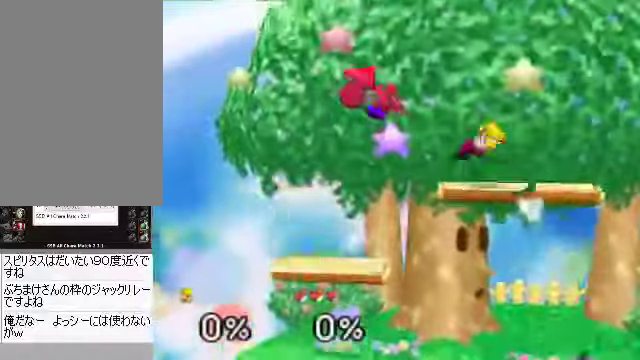
{"dt_ms": 502, "buttons": [], "left_stick": "center", "events": [[301, "left_stick", "center"]]}
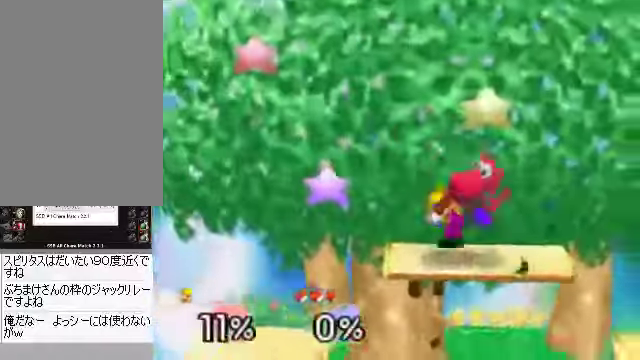
{"dt_ms": 502, "buttons": ["C_DOWN"], "left_stick": "down-right", "events": [[168, "left_stick", "left"], [302, "START", "down"], [302, "left_stick", "right"], [402, "left_stick", "down-right"], [502, "C_DOWN", "down"], [502, "START", "up"]]}